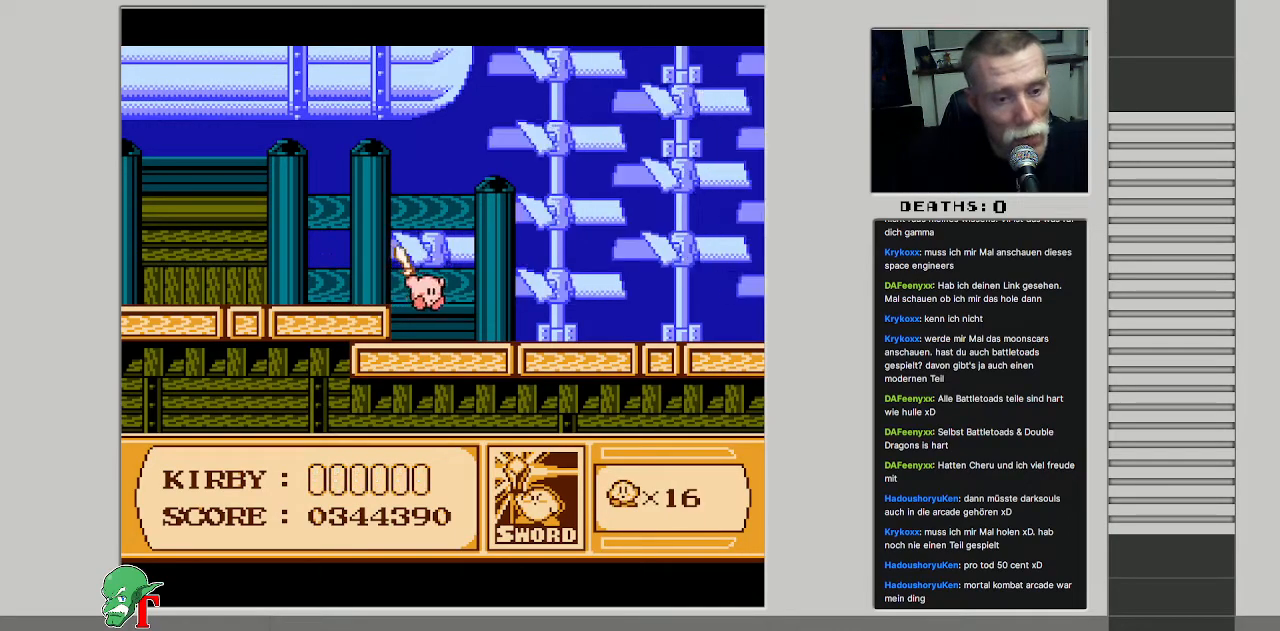
Gameplay with a controller (Nintendo layout); each line is a JSON object with the inputs held at the frame after it. "events" lists button and stick changes between this image and that frame as [ms after this image, input, new state], when the widget could be followed in between. Not read: L3 R3.
{"buttons": ["DPAD_RIGHT"], "events": [[200, "DPAD_RIGHT", "up"], [417, "DPAD_RIGHT", "down"]]}
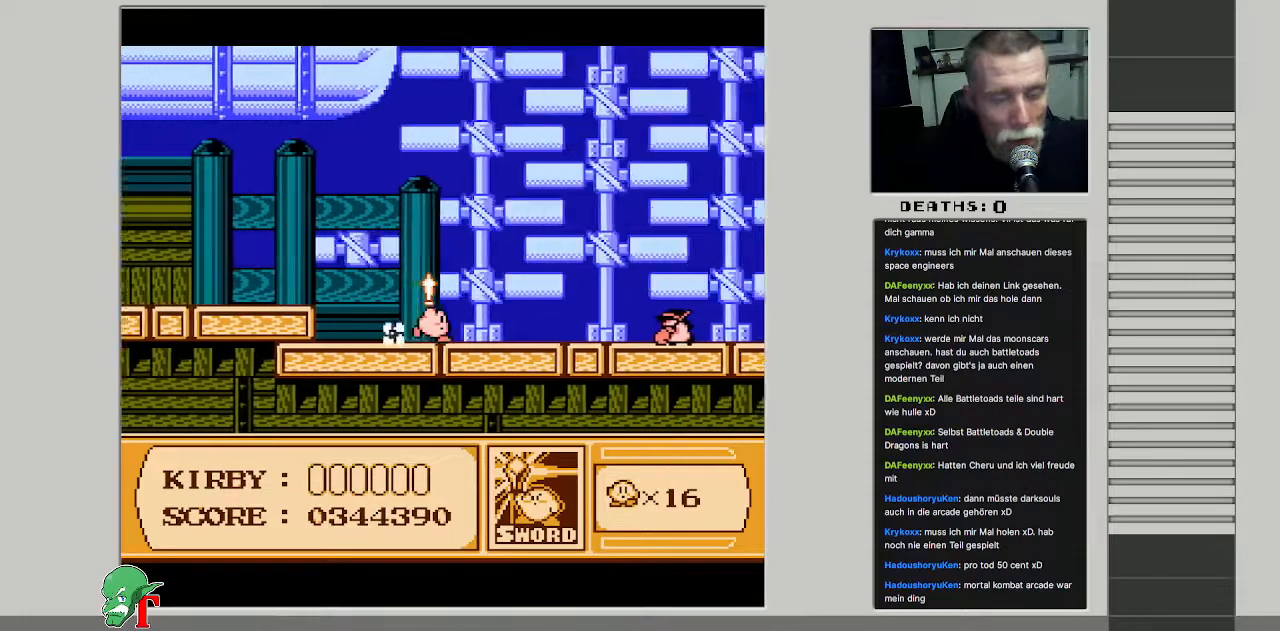
{"buttons": [], "events": [[33, "DPAD_RIGHT", "up"], [350, "DPAD_RIGHT", "down"], [483, "DPAD_RIGHT", "up"]]}
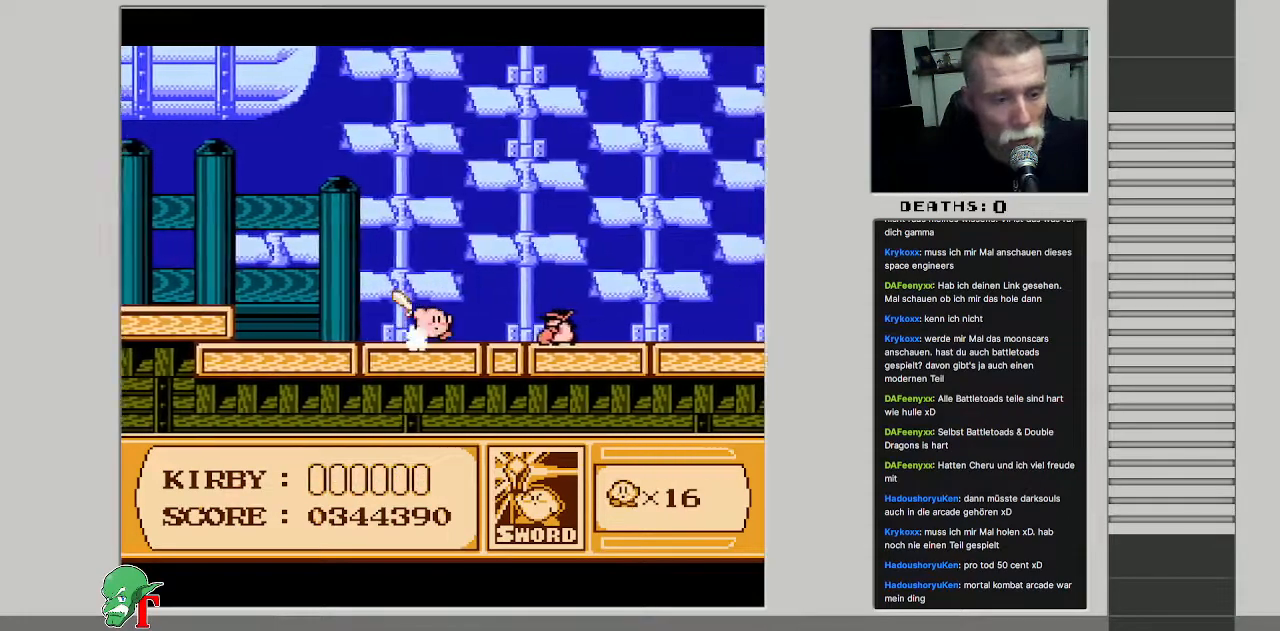
{"buttons": [], "events": [[83, "B", "down"], [283, "B", "up"]]}
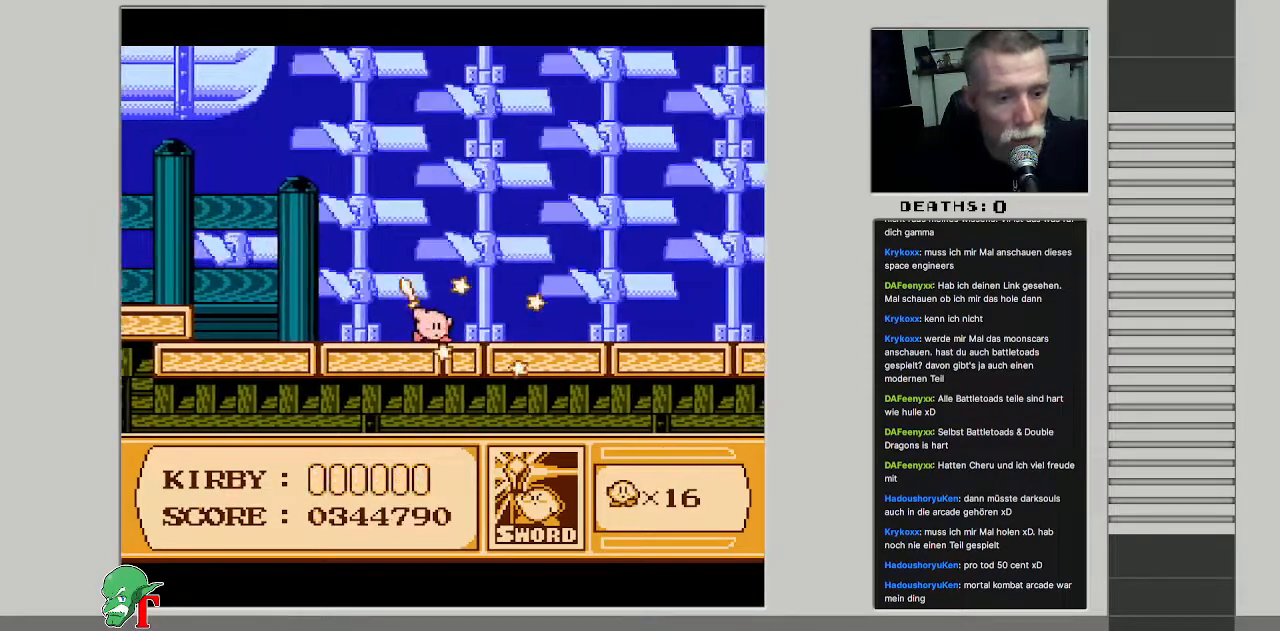
{"buttons": [], "events": [[17, "DPAD_RIGHT", "down"], [483, "DPAD_RIGHT", "up"]]}
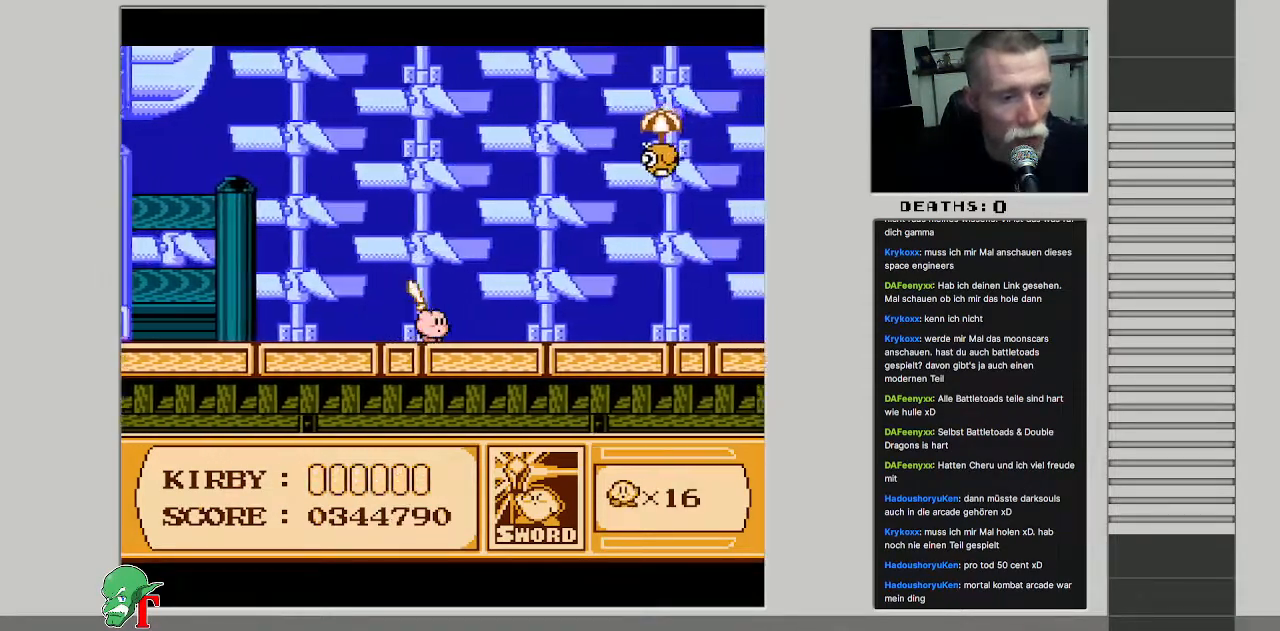
{"buttons": ["DPAD_RIGHT"], "events": [[367, "DPAD_RIGHT", "down"]]}
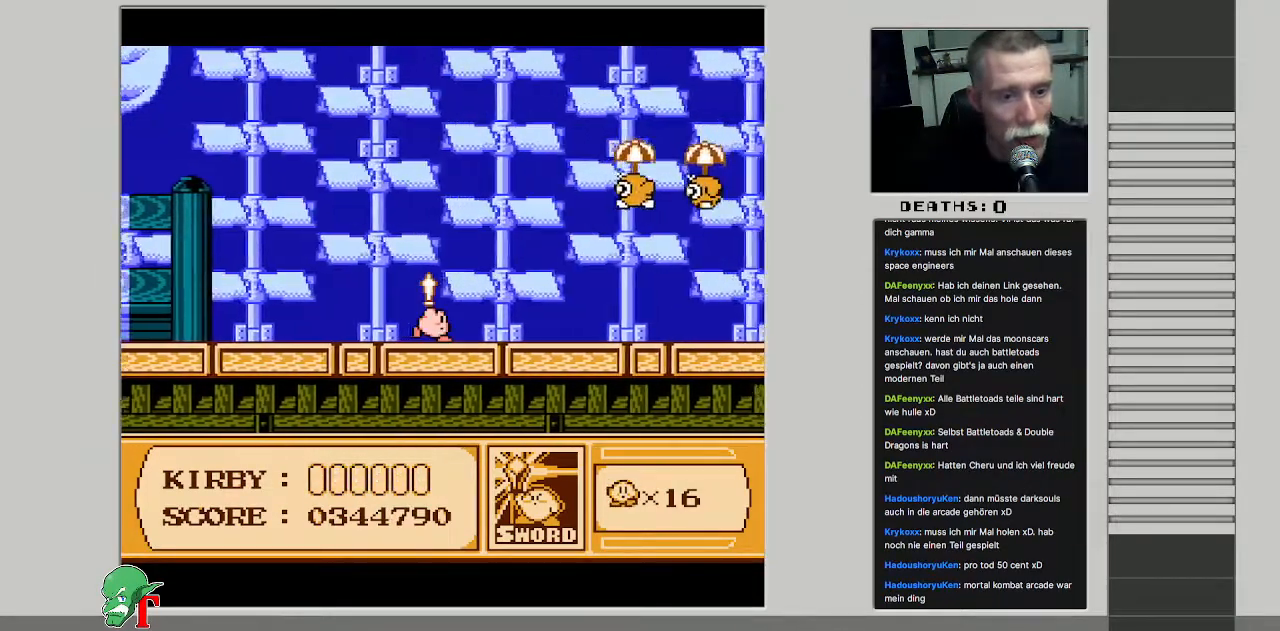
{"buttons": ["DPAD_RIGHT"], "events": [[100, "DPAD_RIGHT", "up"], [383, "DPAD_RIGHT", "down"]]}
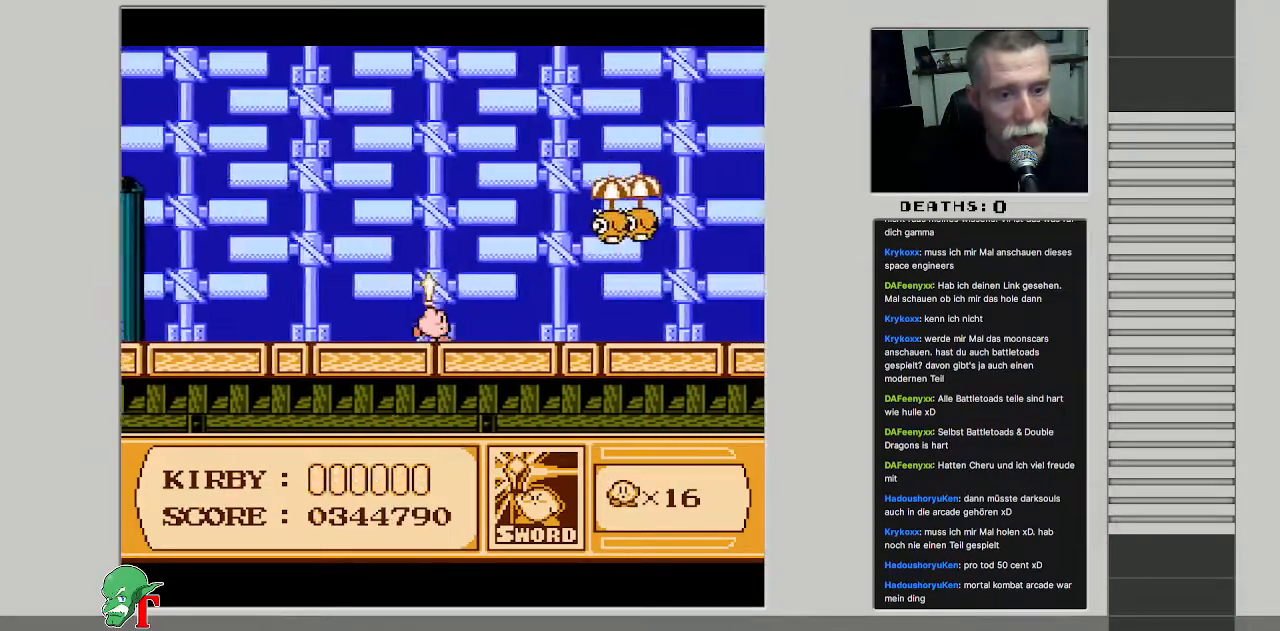
{"buttons": [], "events": [[50, "DPAD_RIGHT", "up"], [300, "A", "down"], [383, "B", "down"], [400, "A", "up"], [483, "B", "up"]]}
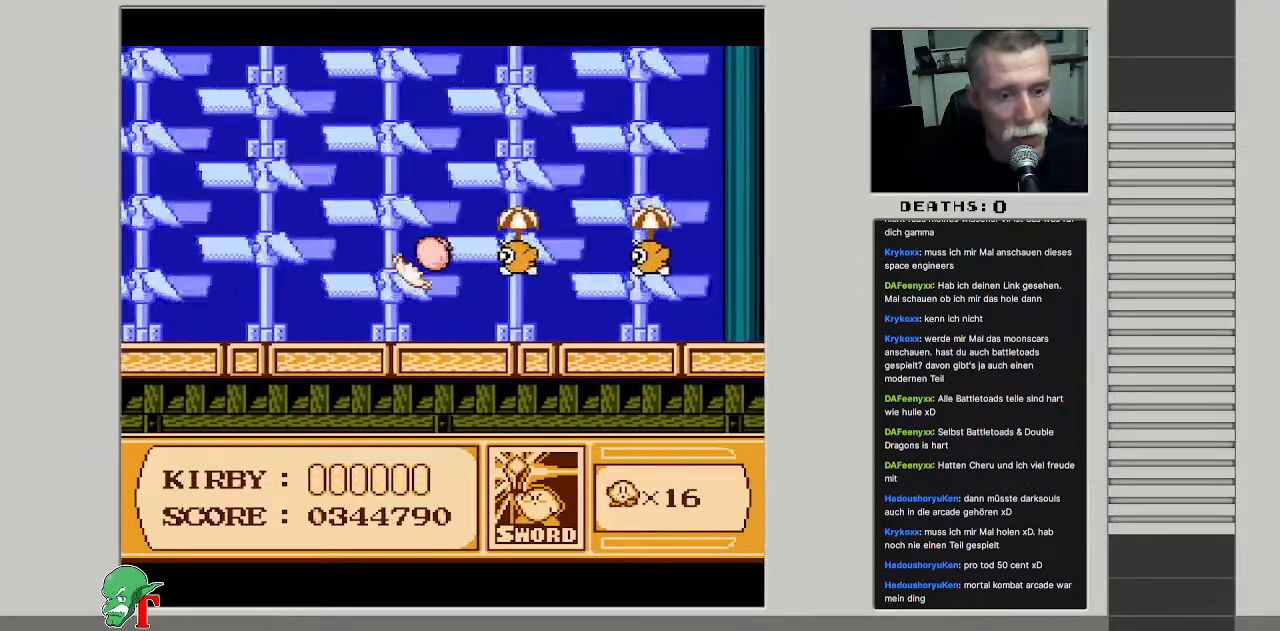
{"buttons": ["B", "DPAD_RIGHT"], "events": [[83, "B", "down"], [200, "B", "up"], [283, "B", "down"], [367, "B", "up"], [417, "DPAD_RIGHT", "down"], [450, "B", "down"]]}
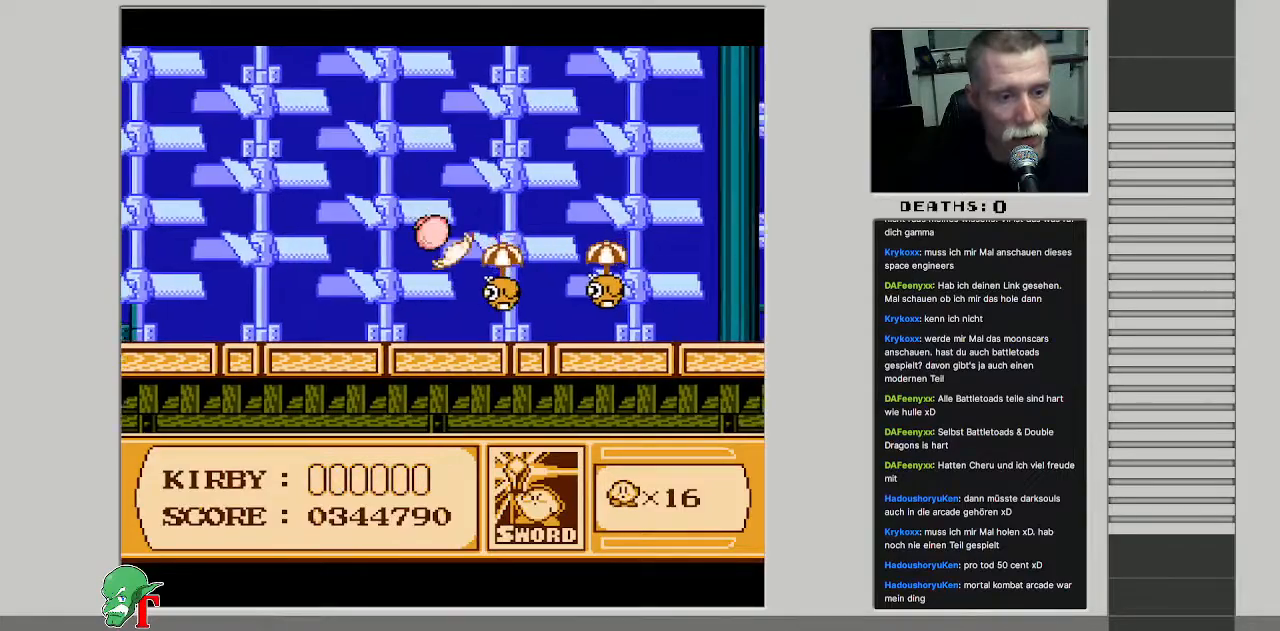
{"buttons": ["B"], "events": [[50, "B", "up"], [50, "DPAD_RIGHT", "up"], [317, "B", "down"], [433, "B", "up"], [500, "B", "down"]]}
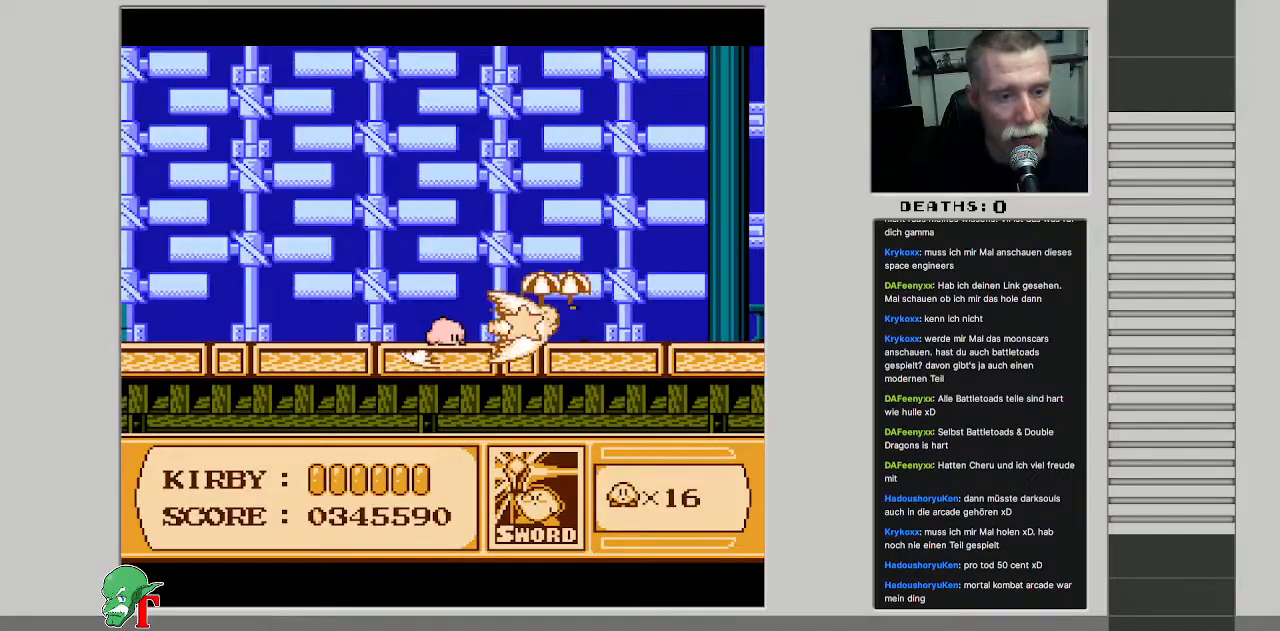
{"buttons": ["B"], "events": [[183, "B", "up"], [267, "DPAD_RIGHT", "down"], [417, "B", "down"], [467, "DPAD_RIGHT", "up"]]}
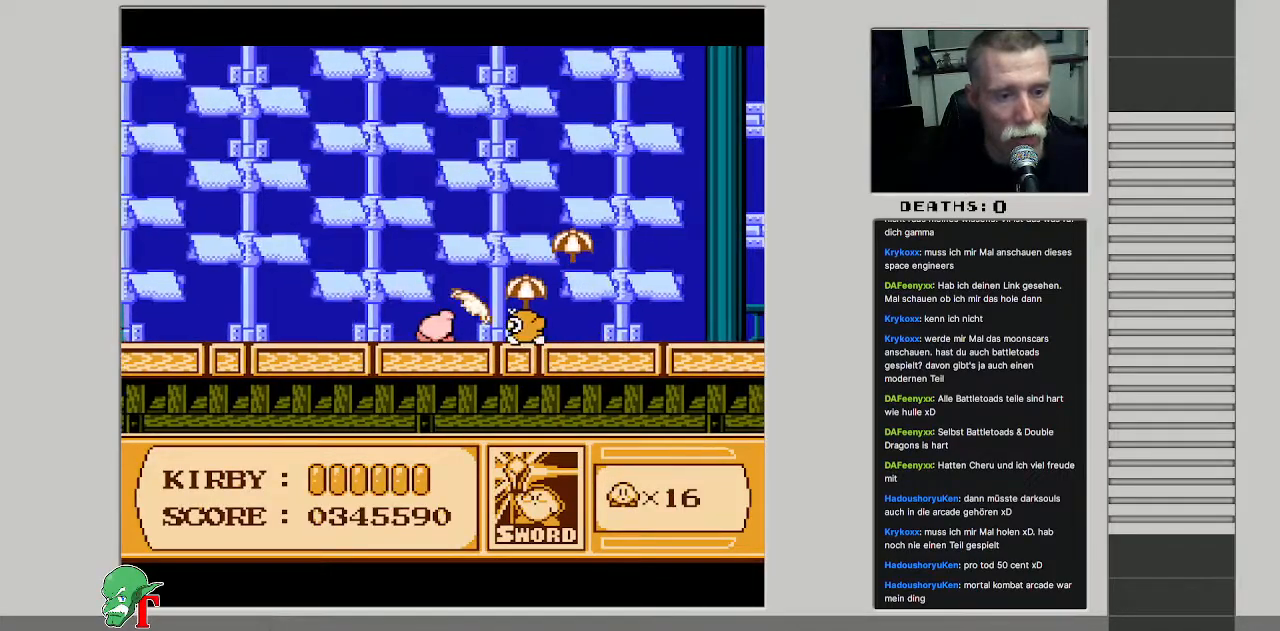
{"buttons": ["DPAD_RIGHT"], "events": [[150, "B", "up"], [350, "DPAD_RIGHT", "down"]]}
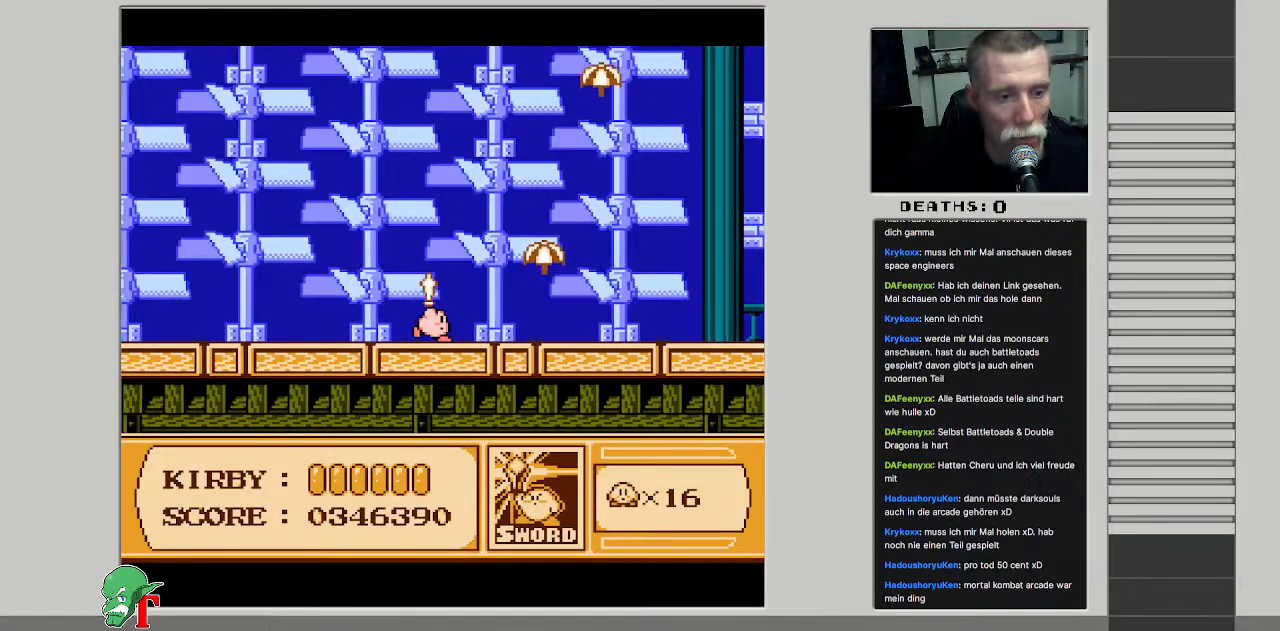
{"buttons": ["DPAD_RIGHT"], "events": [[283, "DPAD_RIGHT", "up"], [433, "DPAD_RIGHT", "down"]]}
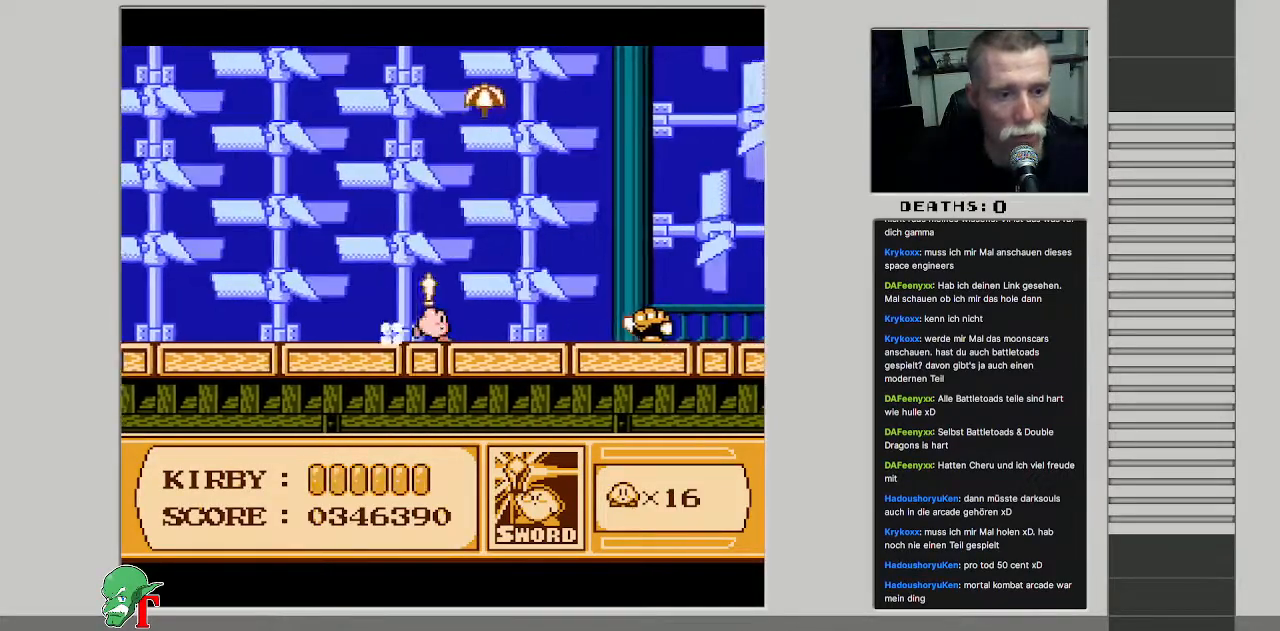
{"buttons": ["B"], "events": [[133, "DPAD_RIGHT", "up"], [283, "DPAD_RIGHT", "down"], [367, "DPAD_RIGHT", "up"], [467, "B", "down"]]}
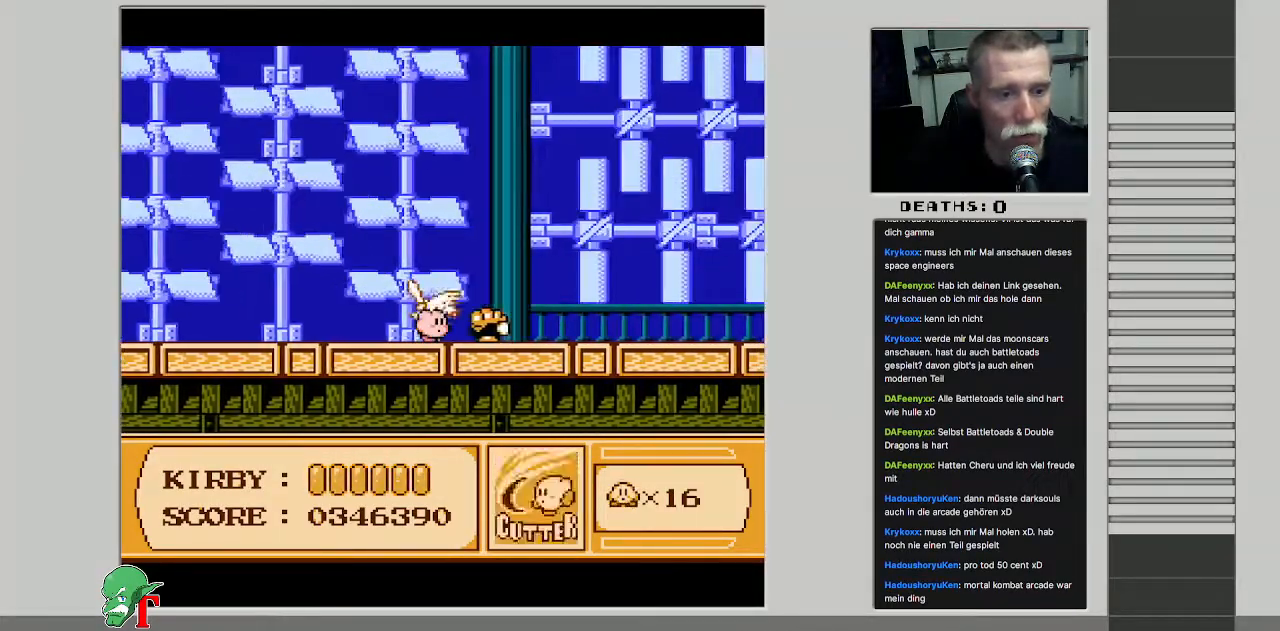
{"buttons": ["B"], "events": [[217, "B", "up"], [467, "B", "down"]]}
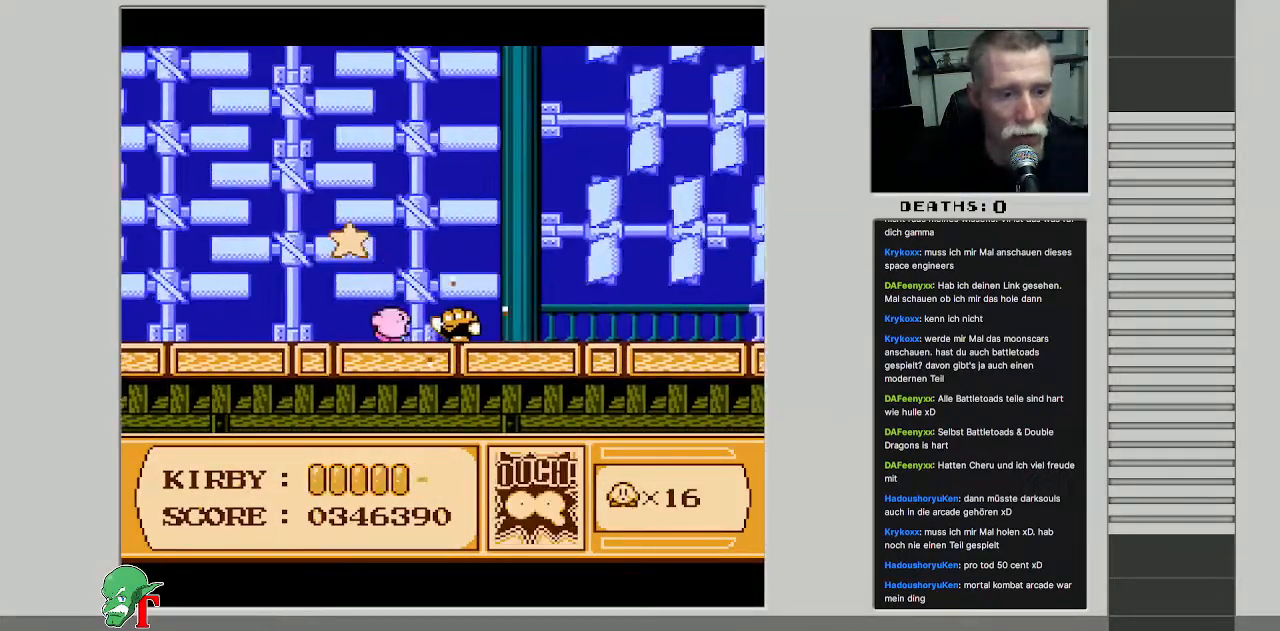
{"buttons": ["DPAD_DOWN"], "events": [[117, "DPAD_RIGHT", "down"], [333, "DPAD_DOWN", "down"], [333, "DPAD_RIGHT", "up"], [350, "B", "up"]]}
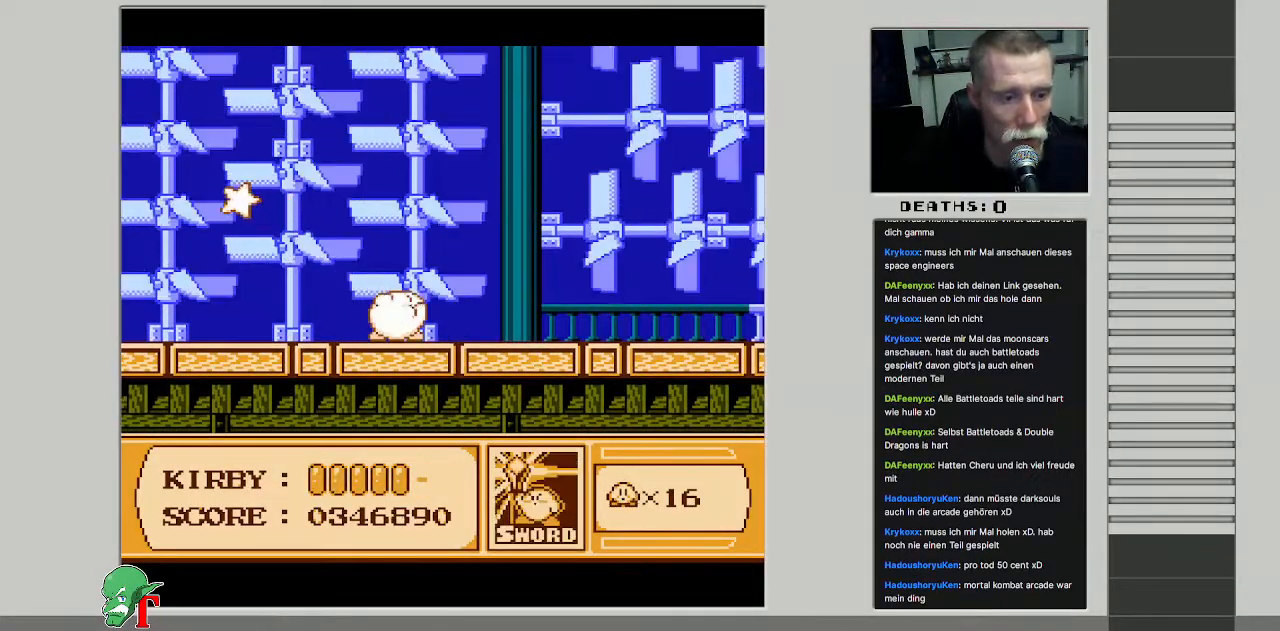
{"buttons": ["DPAD_RIGHT"], "events": [[200, "DPAD_DOWN", "up"], [300, "DPAD_RIGHT", "down"]]}
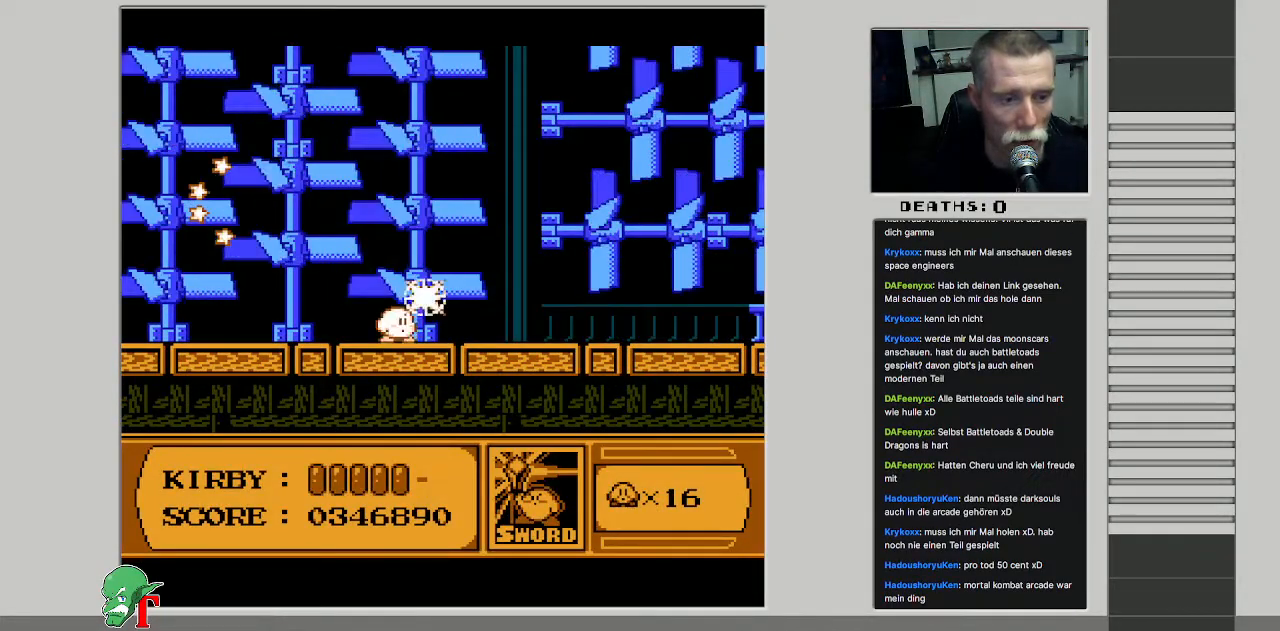
{"buttons": ["DPAD_RIGHT"], "events": [[17, "DPAD_RIGHT", "up"], [117, "DPAD_RIGHT", "down"], [267, "DPAD_RIGHT", "up"], [383, "DPAD_RIGHT", "down"]]}
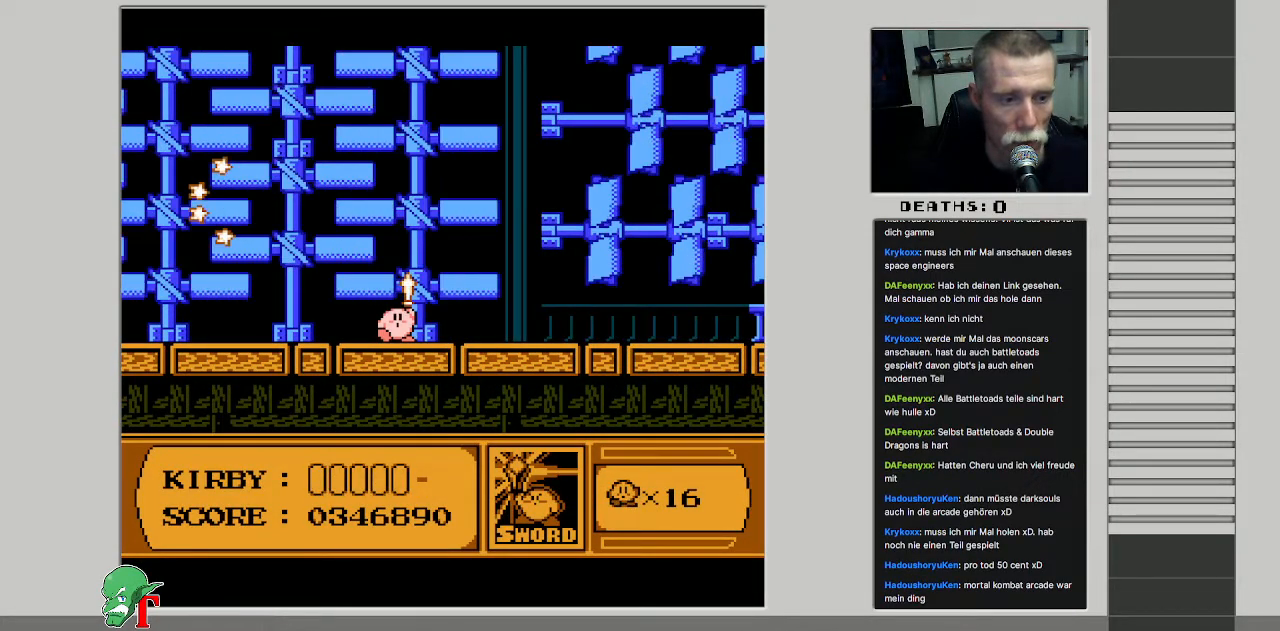
{"buttons": ["DPAD_RIGHT"], "events": [[283, "DPAD_RIGHT", "up"], [400, "DPAD_RIGHT", "down"]]}
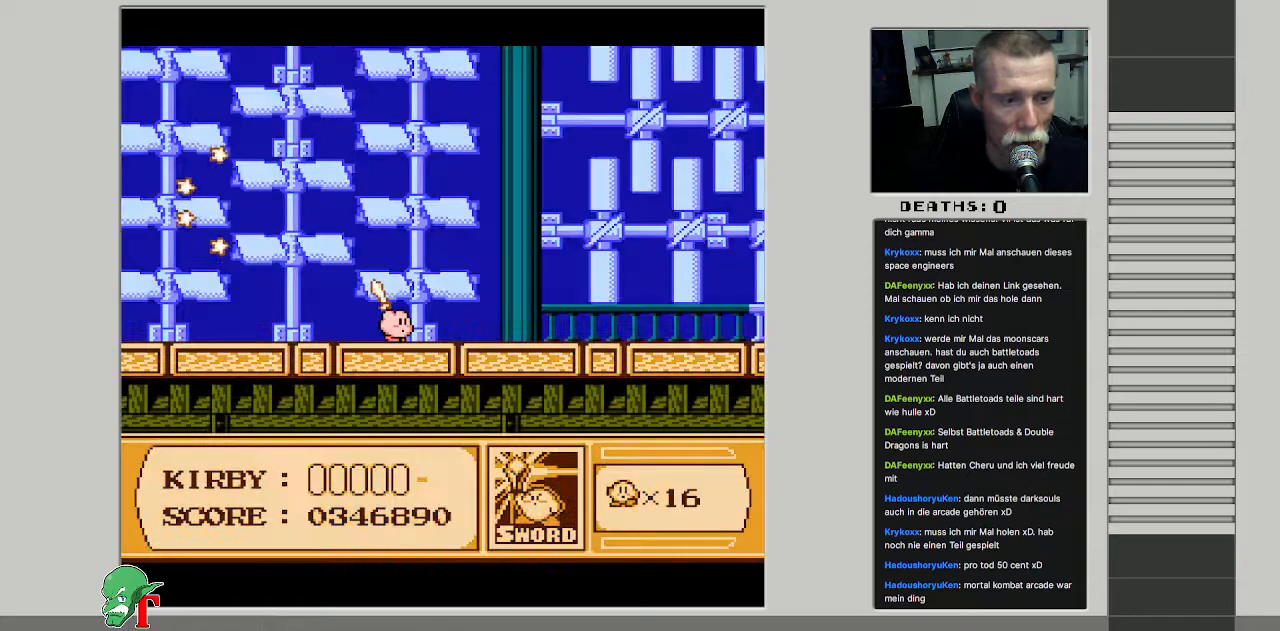
{"buttons": ["DPAD_RIGHT"], "events": [[17, "DPAD_RIGHT", "up"], [100, "DPAD_RIGHT", "down"]]}
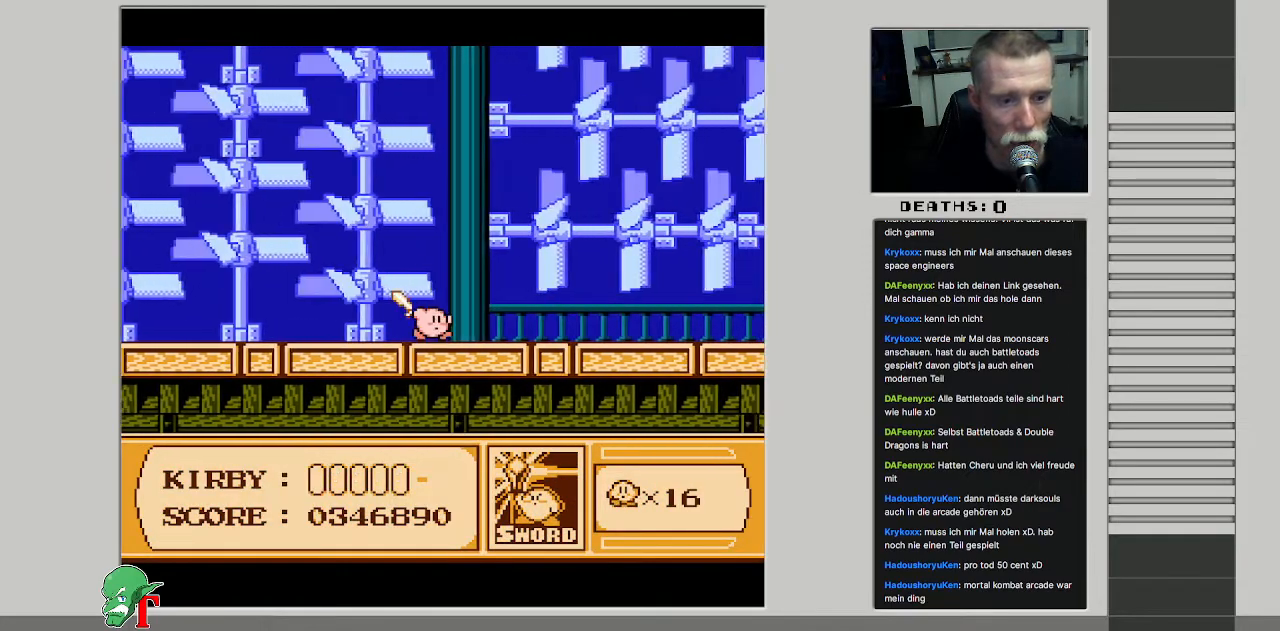
{"buttons": ["DPAD_RIGHT"], "events": []}
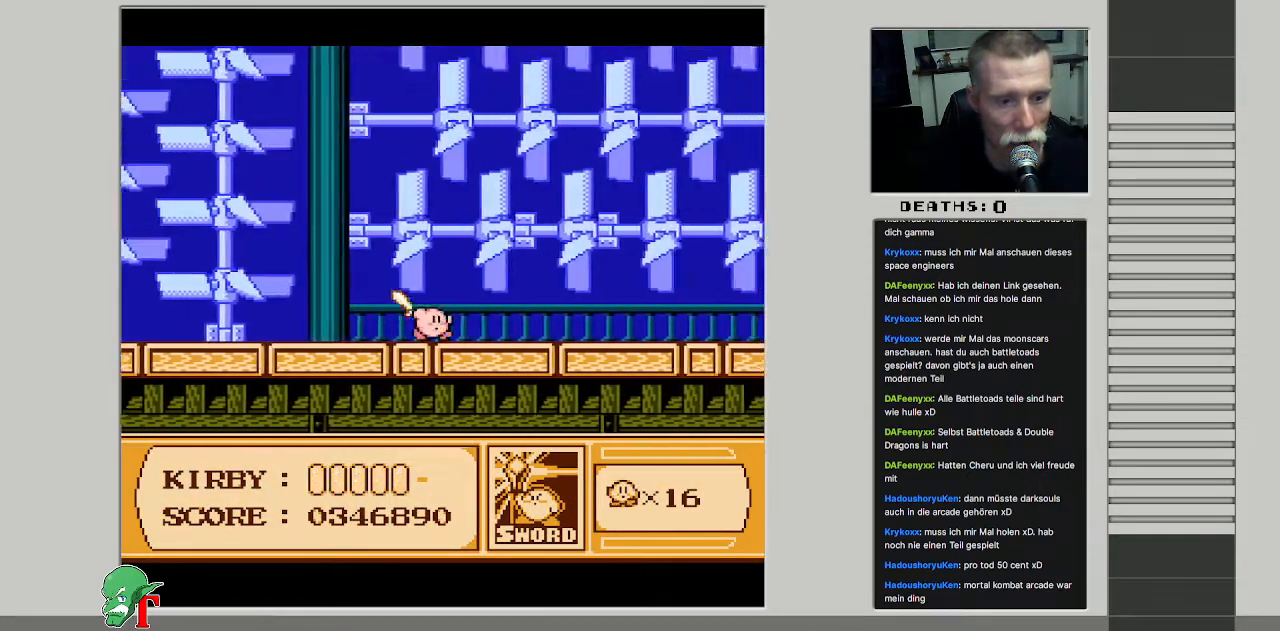
{"buttons": [], "events": [[467, "DPAD_RIGHT", "up"]]}
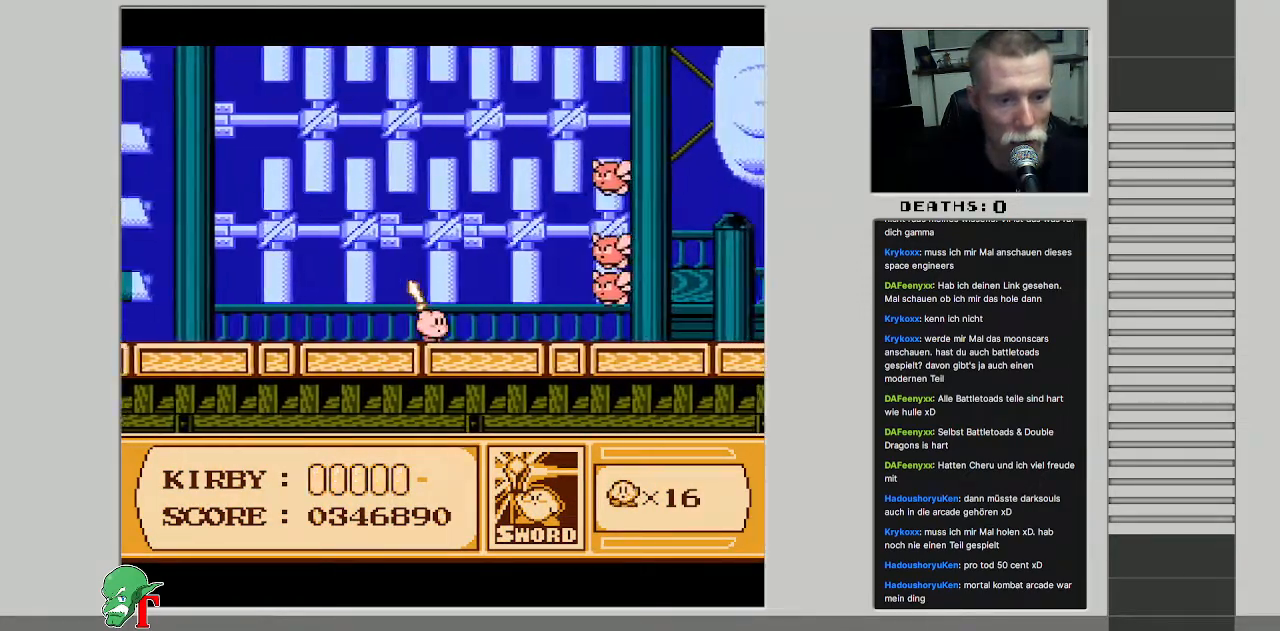
{"buttons": ["B"], "events": [[233, "B", "down"], [367, "B", "up"], [433, "B", "down"]]}
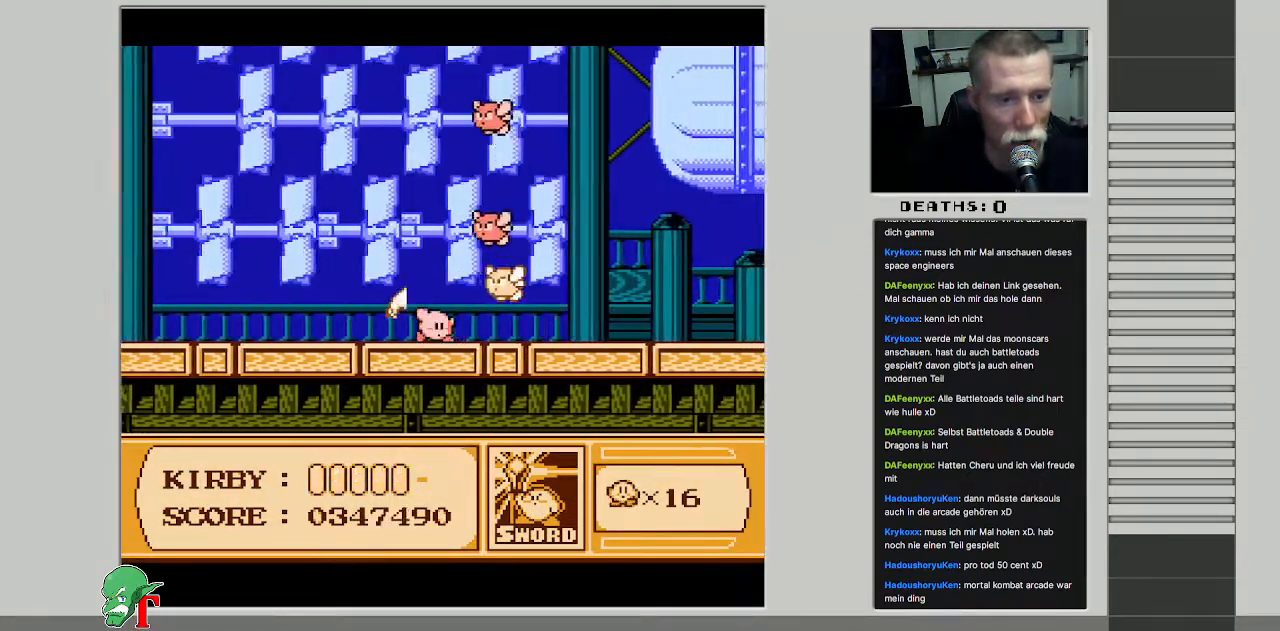
{"buttons": ["DPAD_RIGHT"], "events": [[67, "B", "up"], [150, "B", "down"], [250, "B", "up"], [283, "DPAD_RIGHT", "down"]]}
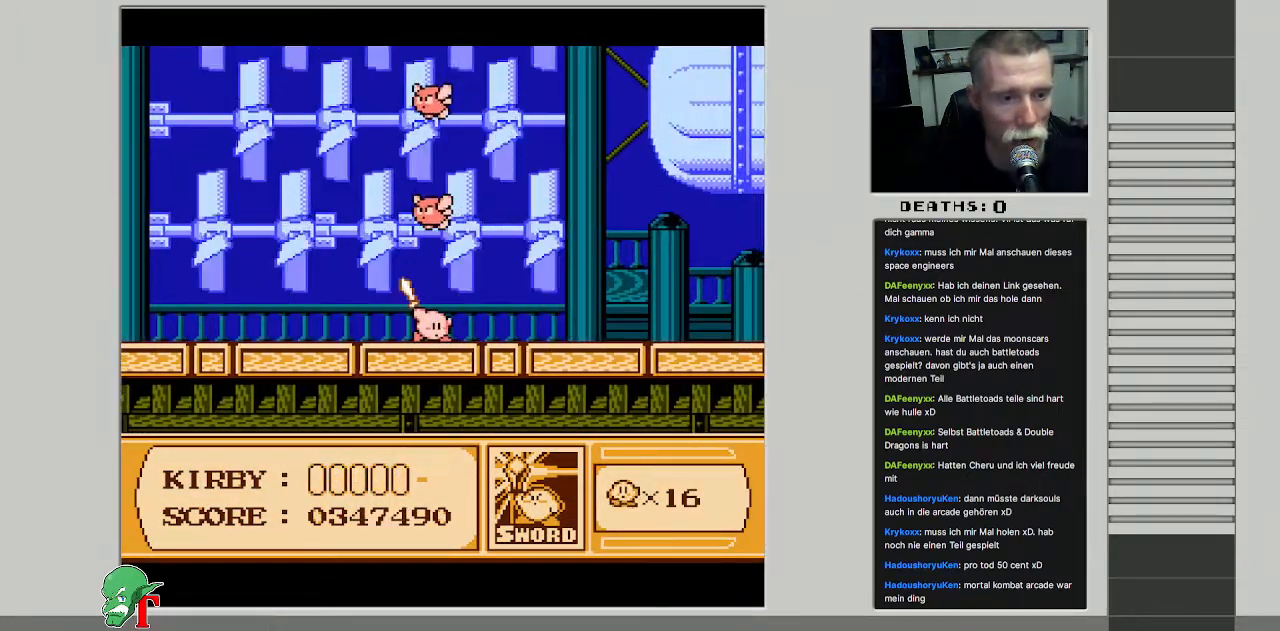
{"buttons": ["DPAD_RIGHT"], "events": [[250, "DPAD_RIGHT", "up"], [350, "DPAD_RIGHT", "down"]]}
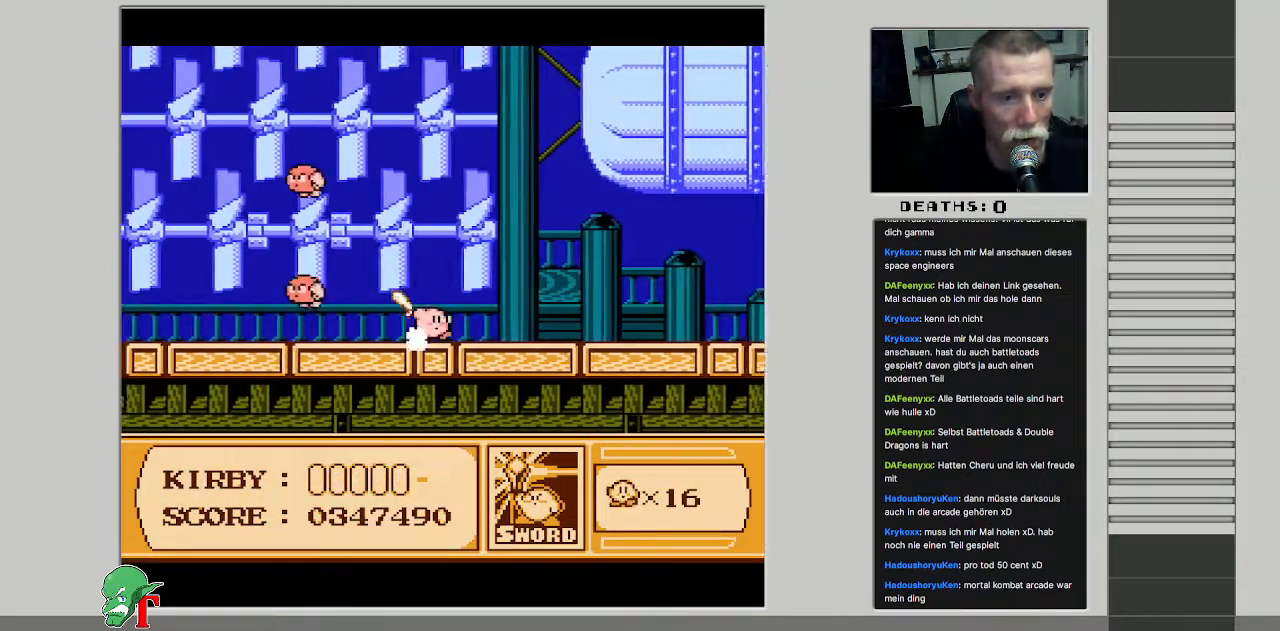
{"buttons": ["DPAD_RIGHT"], "events": []}
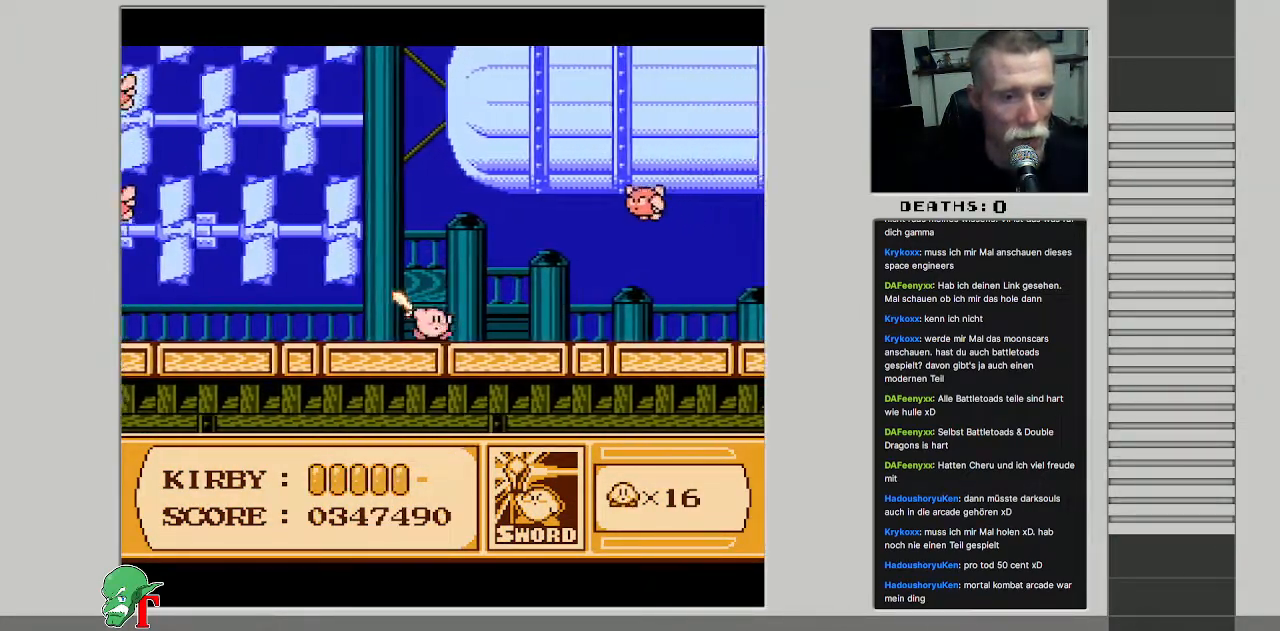
{"buttons": ["A"], "events": [[50, "DPAD_RIGHT", "up"], [317, "A", "down"], [350, "B", "down"], [450, "B", "up"]]}
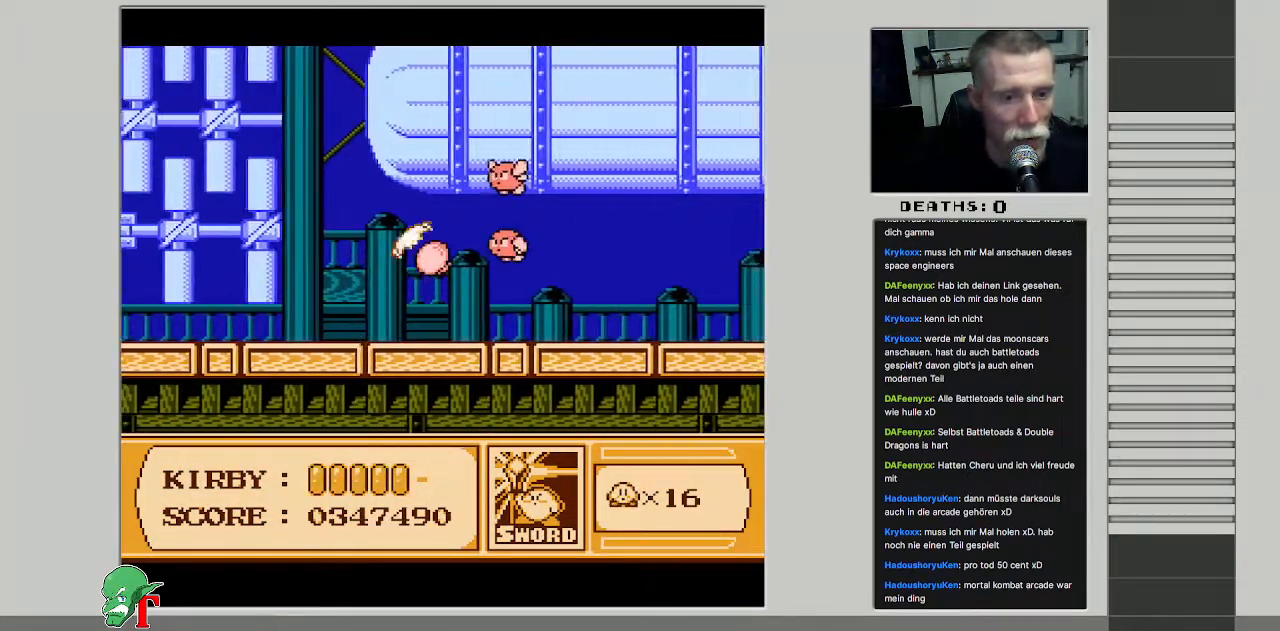
{"buttons": ["B"], "events": [[33, "A", "up"], [150, "B", "down"], [233, "B", "up"], [317, "B", "down"], [400, "B", "up"], [483, "B", "down"]]}
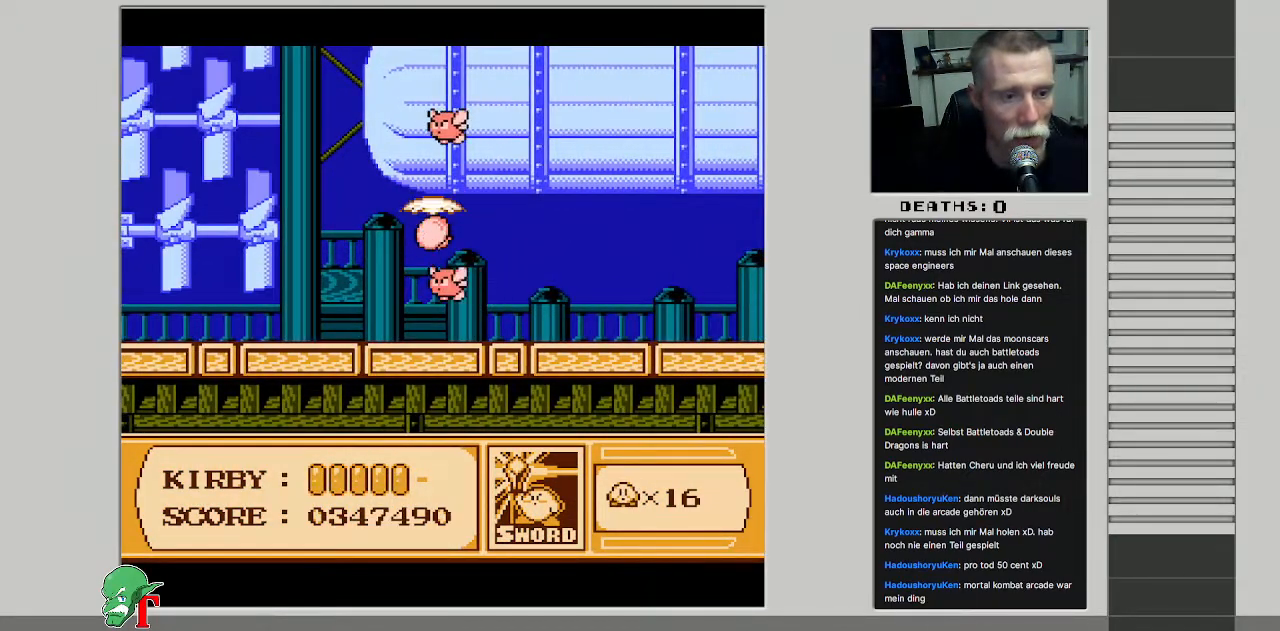
{"buttons": ["DPAD_RIGHT"], "events": [[67, "B", "up"], [133, "B", "down"], [250, "B", "up"], [267, "DPAD_RIGHT", "down"]]}
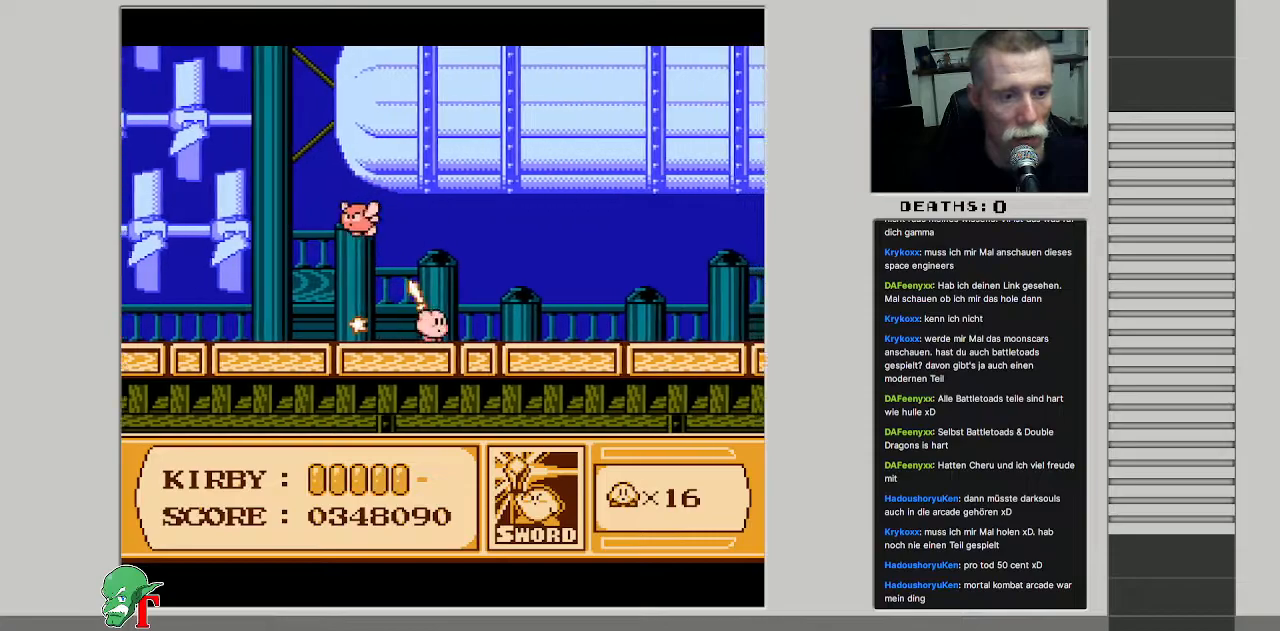
{"buttons": ["DPAD_RIGHT"], "events": [[100, "DPAD_RIGHT", "up"], [200, "DPAD_RIGHT", "down"], [300, "DPAD_RIGHT", "up"], [417, "DPAD_RIGHT", "down"]]}
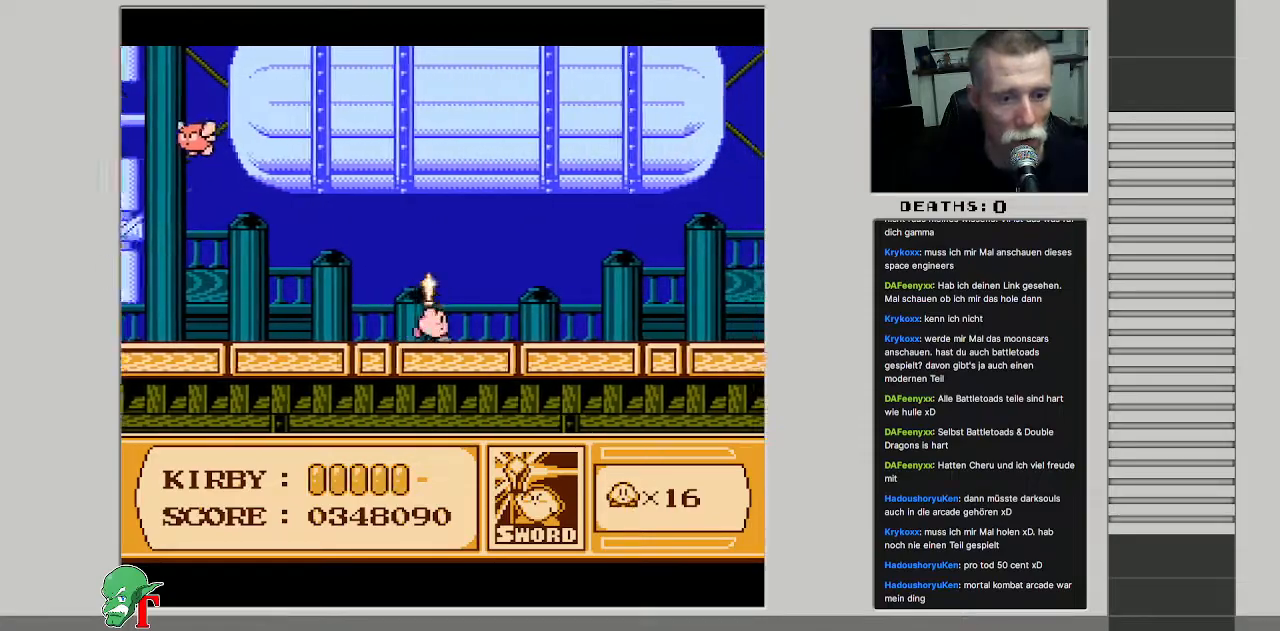
{"buttons": [], "events": [[500, "DPAD_RIGHT", "up"]]}